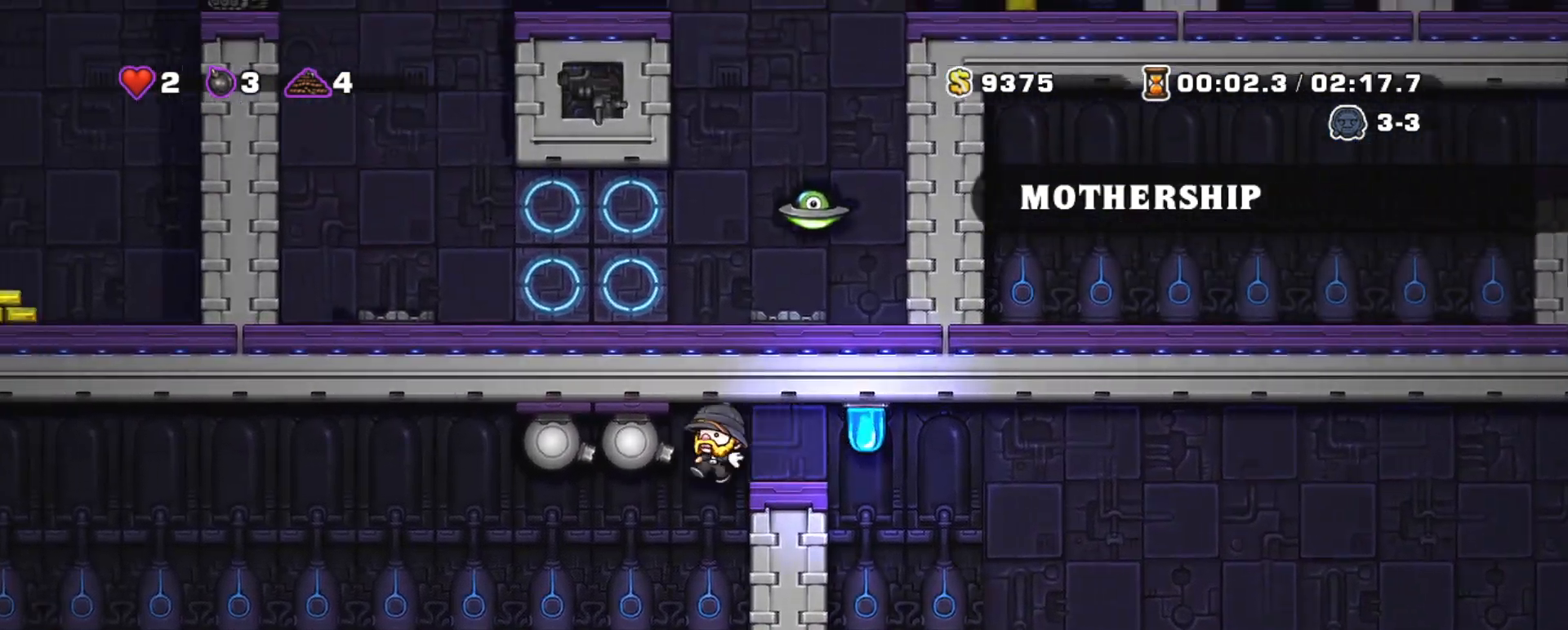
Gameplay with keyboard; each line is a JSON object with the keys held at the frame after it. "events" lists presses ("down") and releases ("up") of "a", "down", "escape", "left", "right", "s", "shift", "space", "tab", "up", "x" and "z" between this image and that frame as [ms after this image, input, new state], when the widget could be followed in between. No other keys are recorded. Mouse input is not recorded.
{"keys": ["left", "shift"], "events": []}
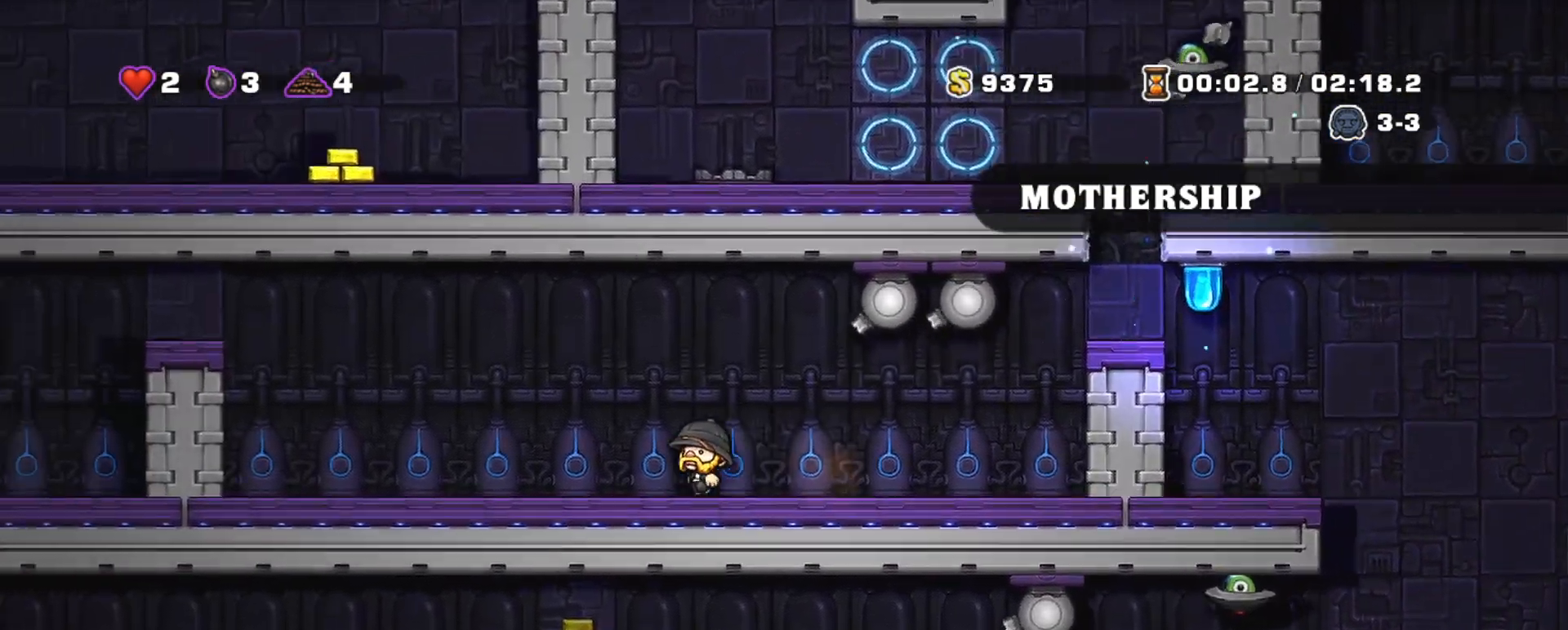
{"keys": ["left", "shift", "z"], "events": [[401, "z", "down"]]}
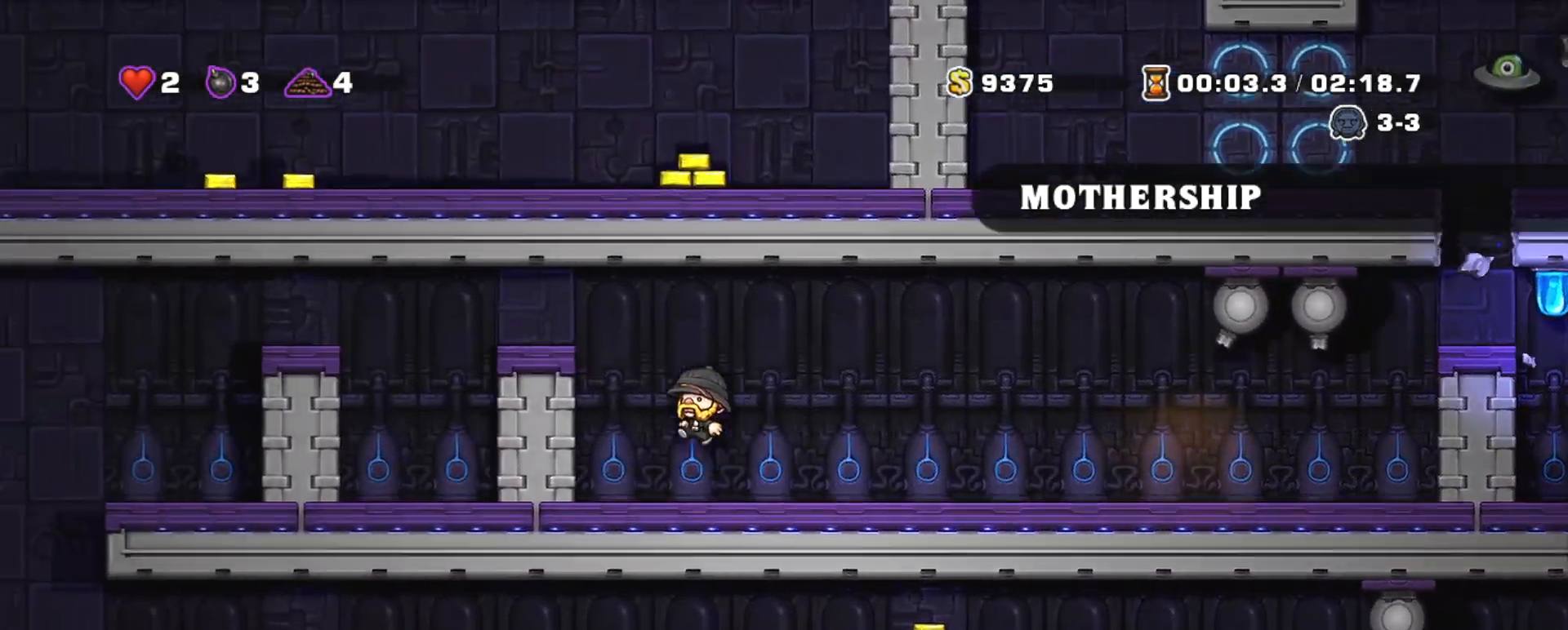
{"keys": ["left", "shift"], "events": [[33, "z", "up"], [217, "z", "down"], [317, "z", "up"]]}
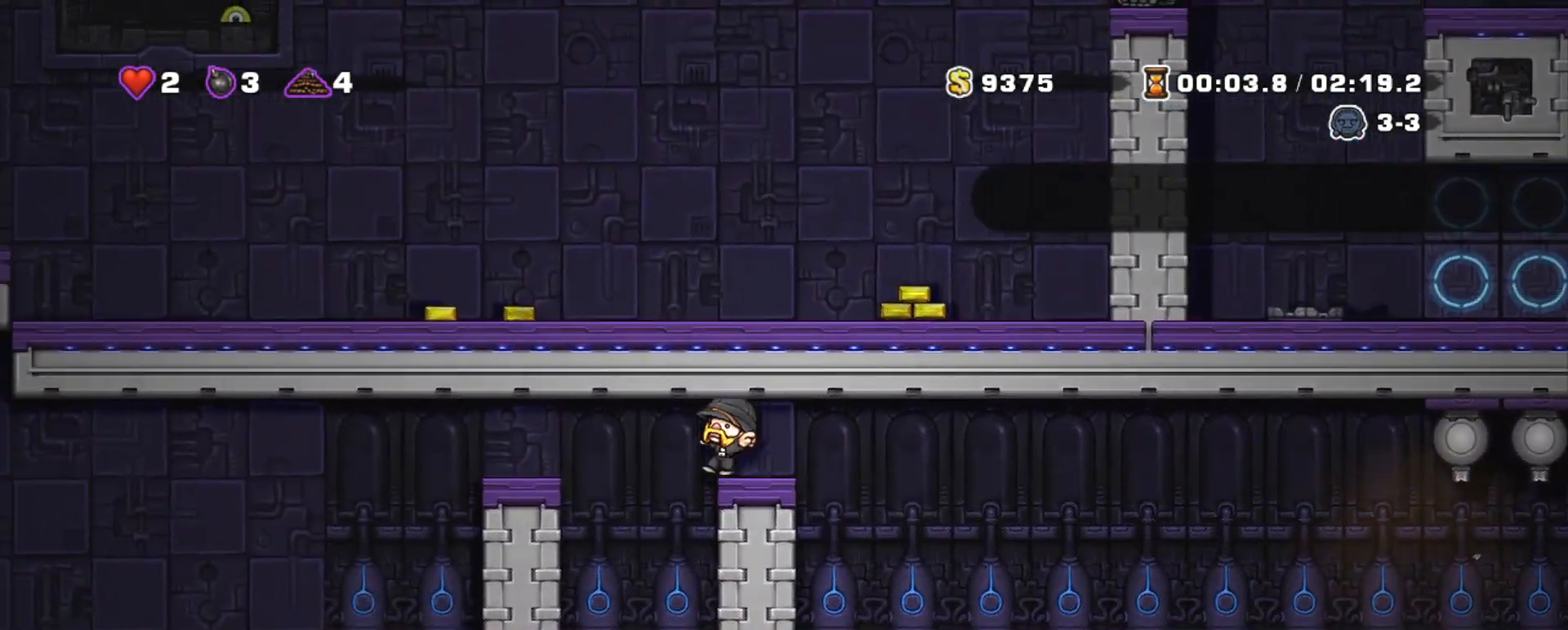
{"keys": ["right", "shift"], "events": [[100, "z", "down"], [284, "z", "up"], [434, "left", "up"], [484, "right", "down"]]}
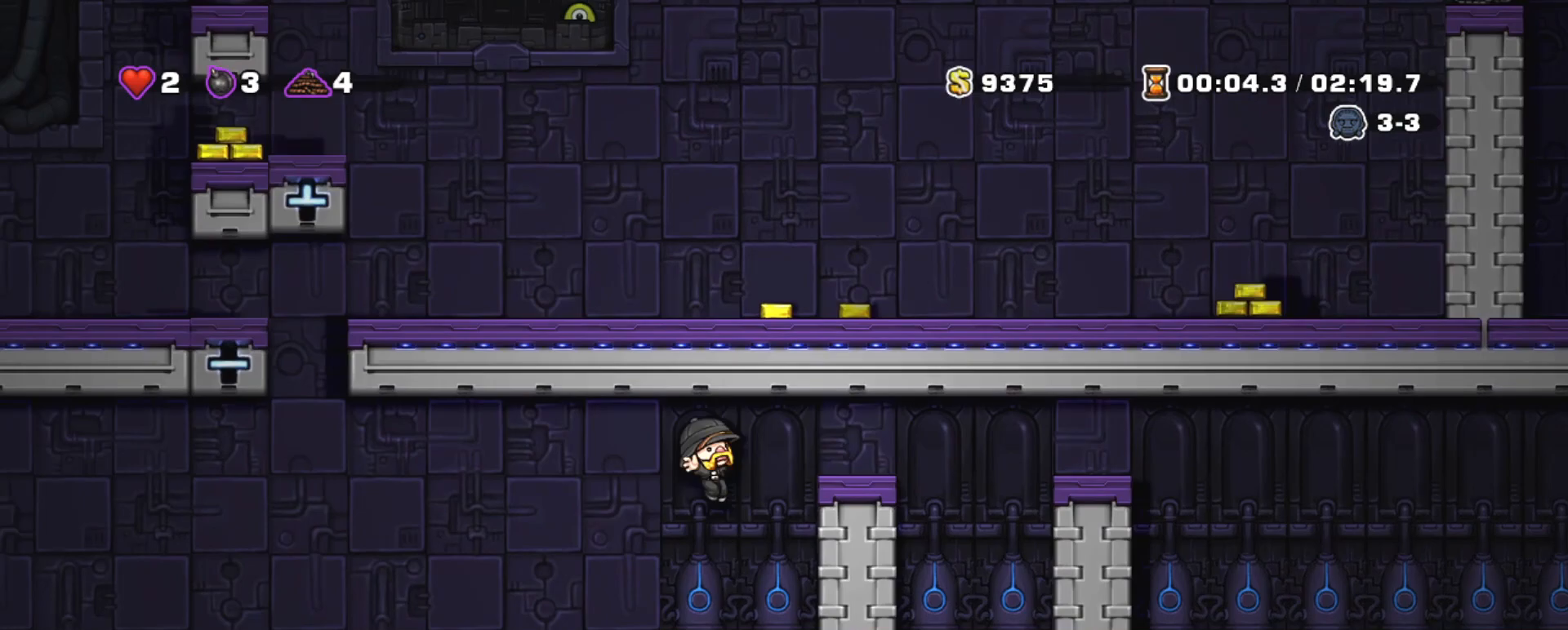
{"keys": ["shift"], "events": [[67, "right", "up"], [400, "down", "down"], [484, "down", "up"]]}
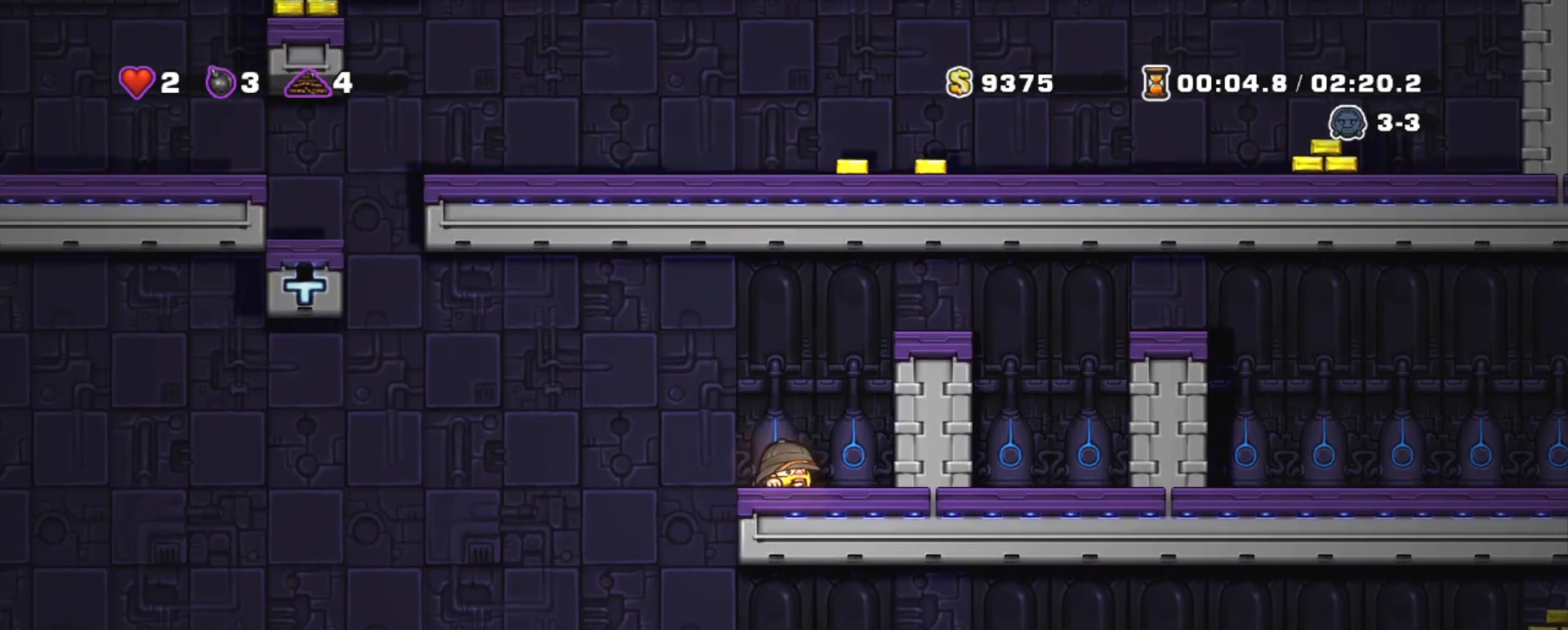
{"keys": ["left", "shift", "z"], "events": [[134, "left", "down"], [367, "z", "down"]]}
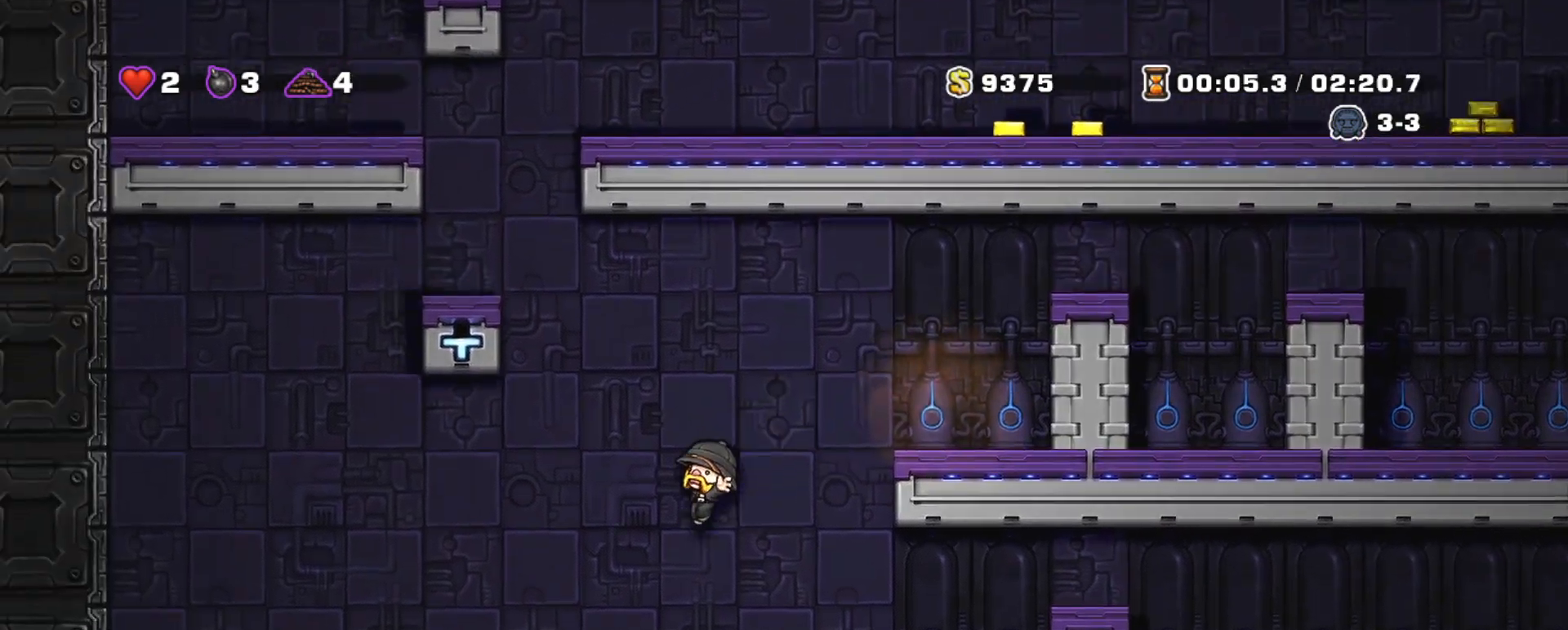
{"keys": ["left", "right", "shift"], "events": [[150, "z", "up"], [200, "left", "up"], [233, "right", "down"], [467, "left", "down"]]}
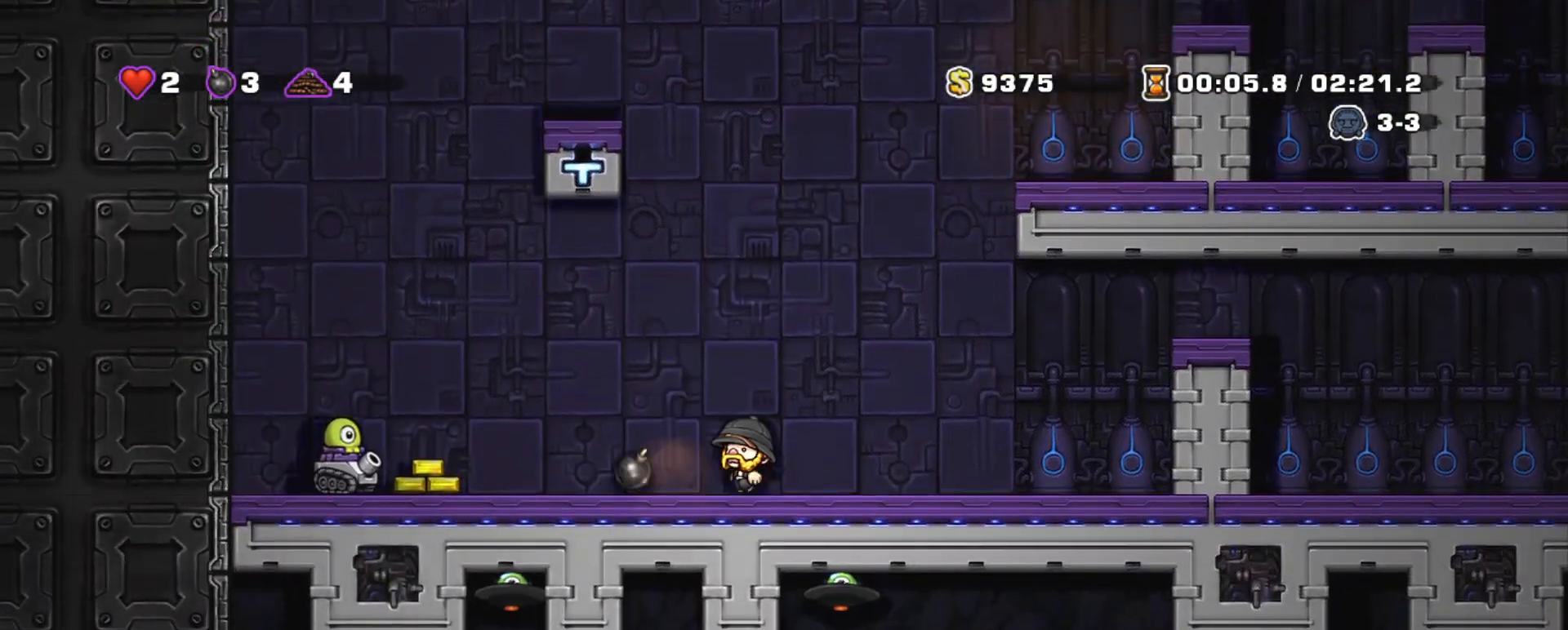
{"keys": ["shift"], "events": [[17, "right", "up"], [217, "down", "down"], [251, "left", "up"], [301, "x", "down"], [351, "down", "up"], [401, "x", "up"]]}
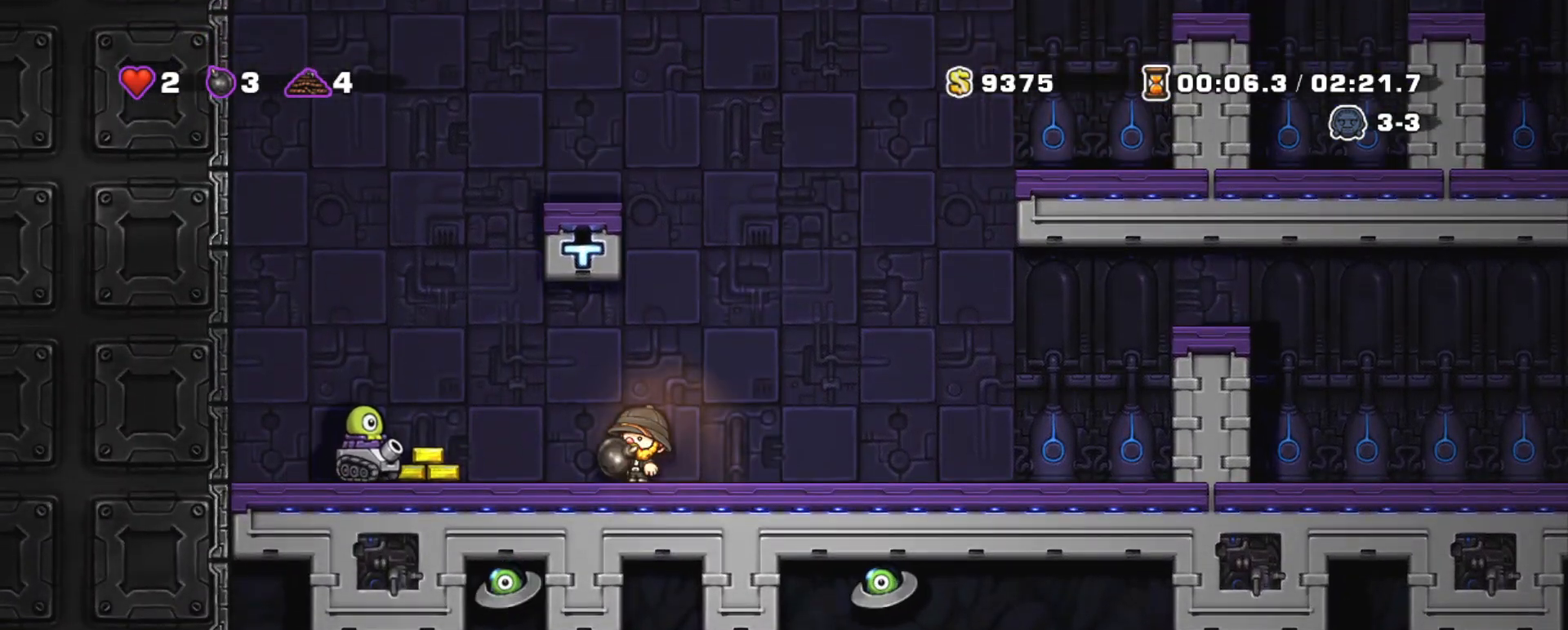
{"keys": ["down", "shift", "x", "z"], "events": [[217, "left", "down"], [317, "down", "down"], [317, "left", "up"], [317, "z", "down"], [467, "x", "down"]]}
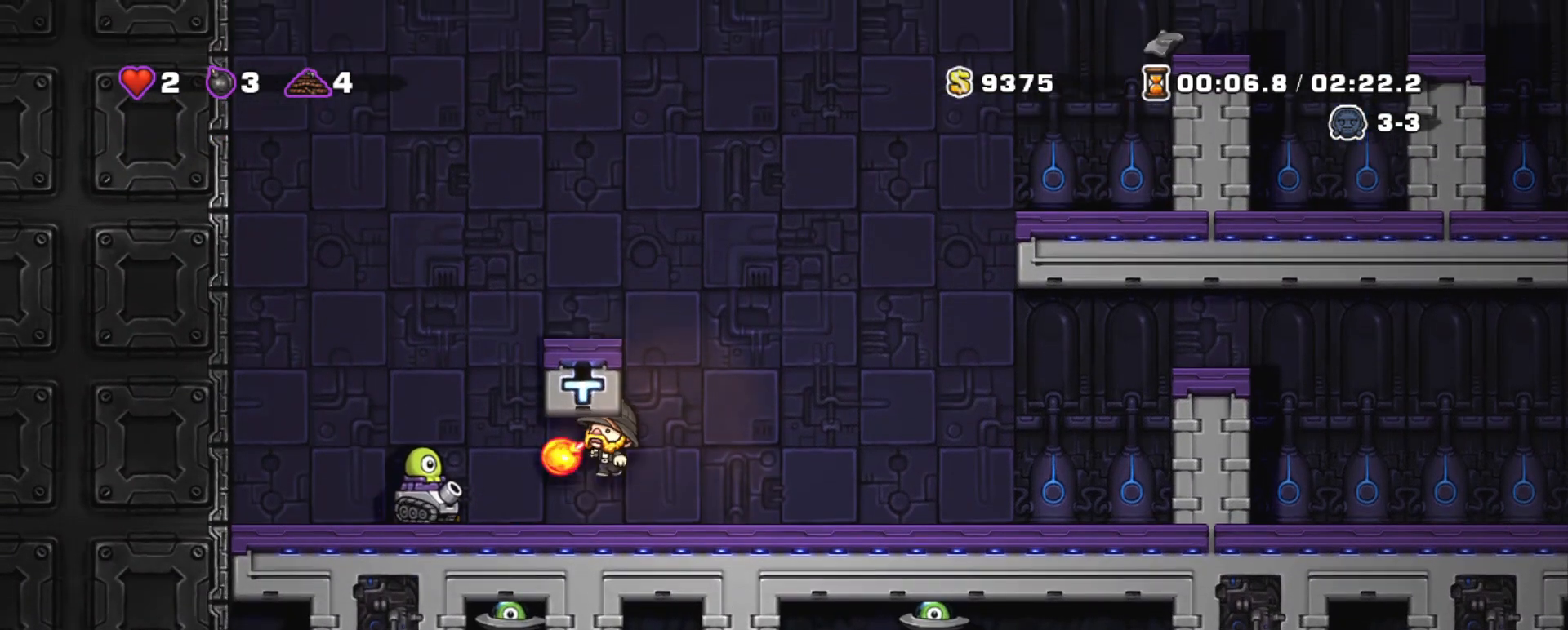
{"keys": ["left", "shift", "z"], "events": [[50, "down", "up"], [50, "x", "up"], [50, "z", "up"], [150, "right", "down"], [334, "left", "down"], [334, "right", "up"], [384, "z", "down"]]}
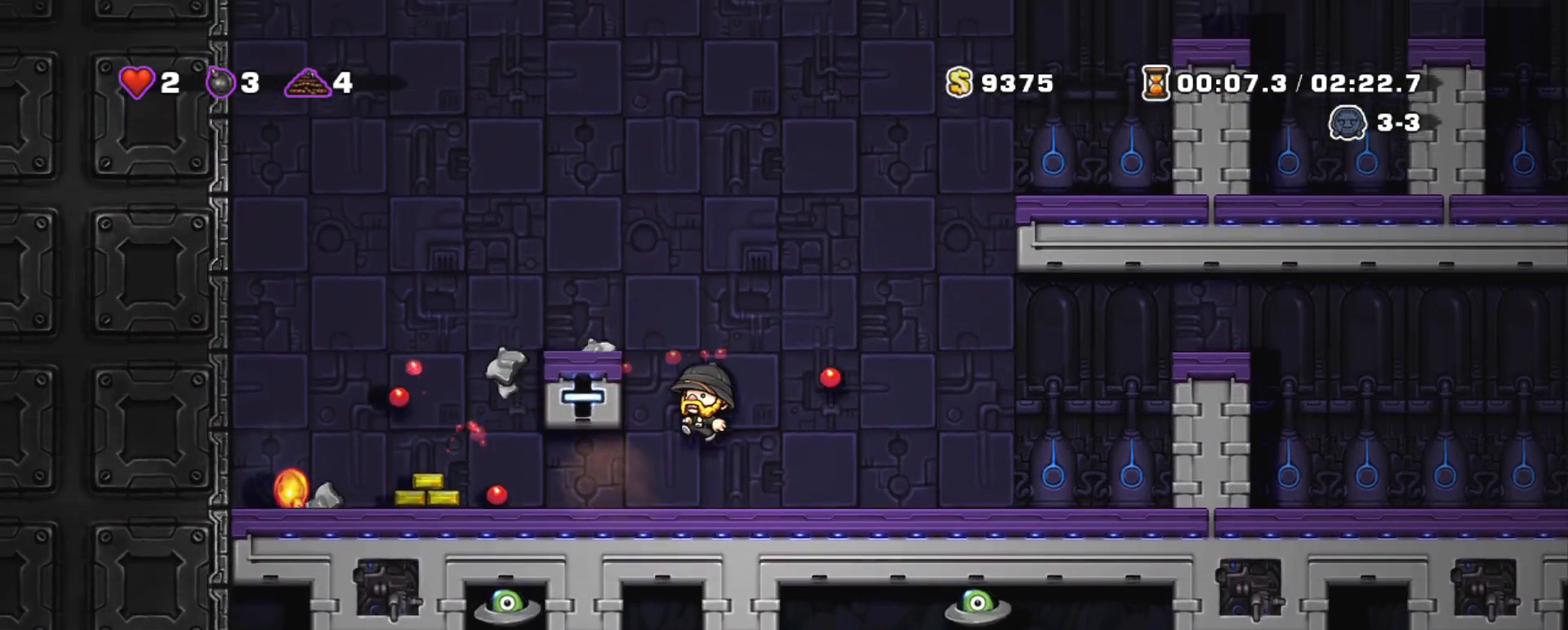
{"keys": ["shift"], "events": [[16, "z", "up"], [217, "left", "up"], [217, "z", "down"], [350, "left", "down"], [400, "z", "up"], [450, "left", "up"]]}
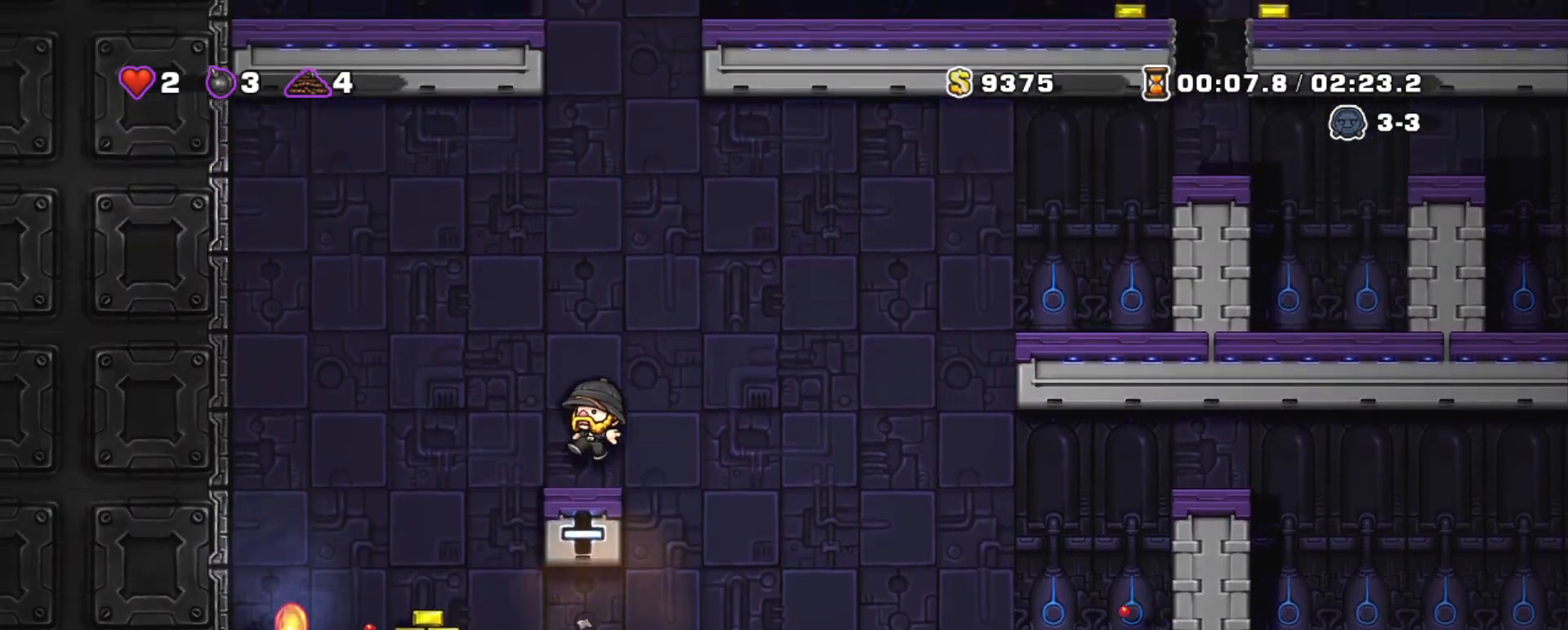
{"keys": ["shift", "up"], "events": [[34, "shift", "up"], [317, "up", "down"], [401, "shift", "down"]]}
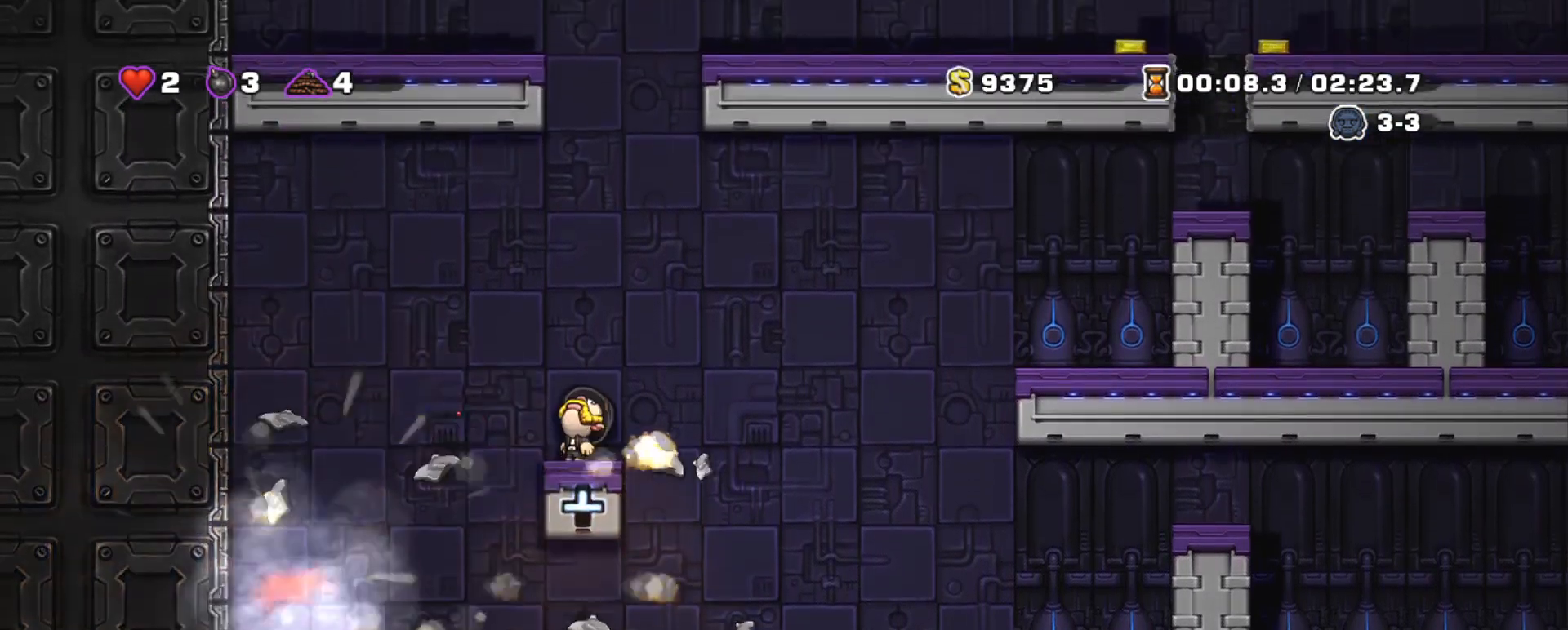
{"keys": ["shift", "up"], "events": []}
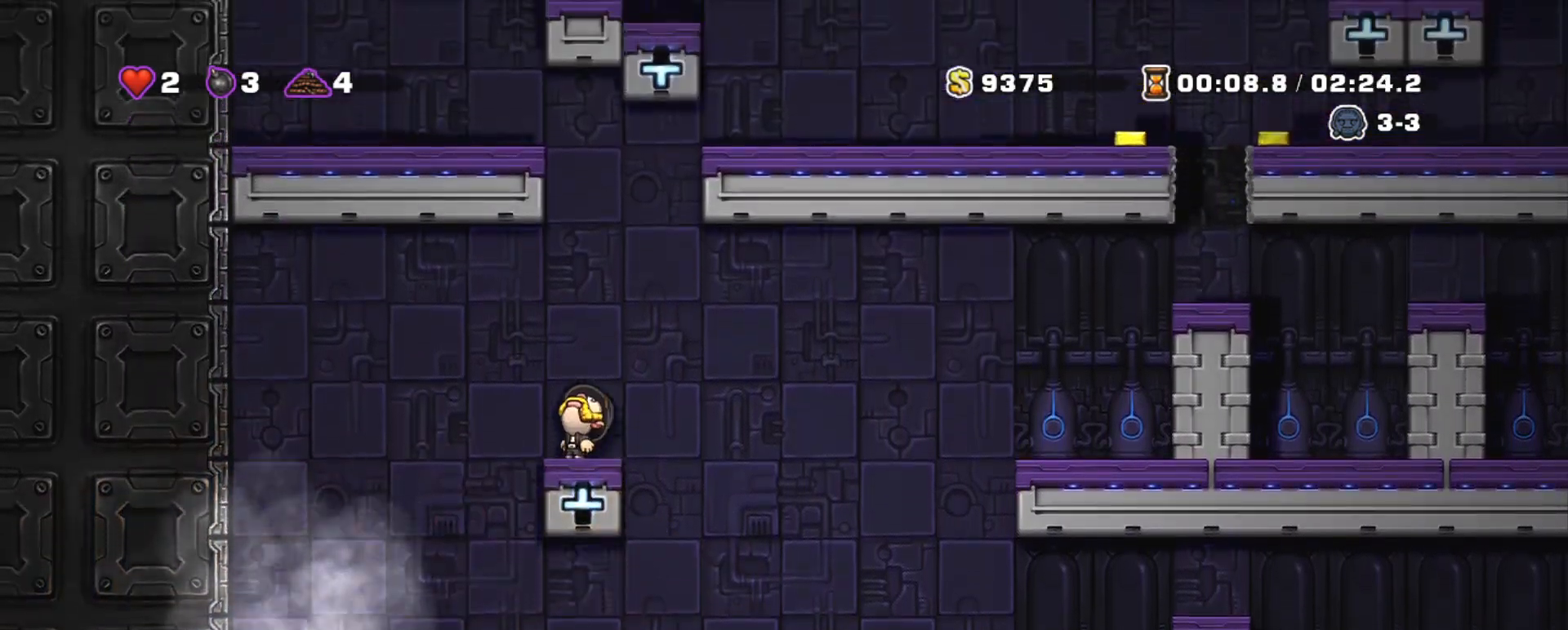
{"keys": ["shift", "z"], "events": [[483, "up", "up"], [483, "z", "down"]]}
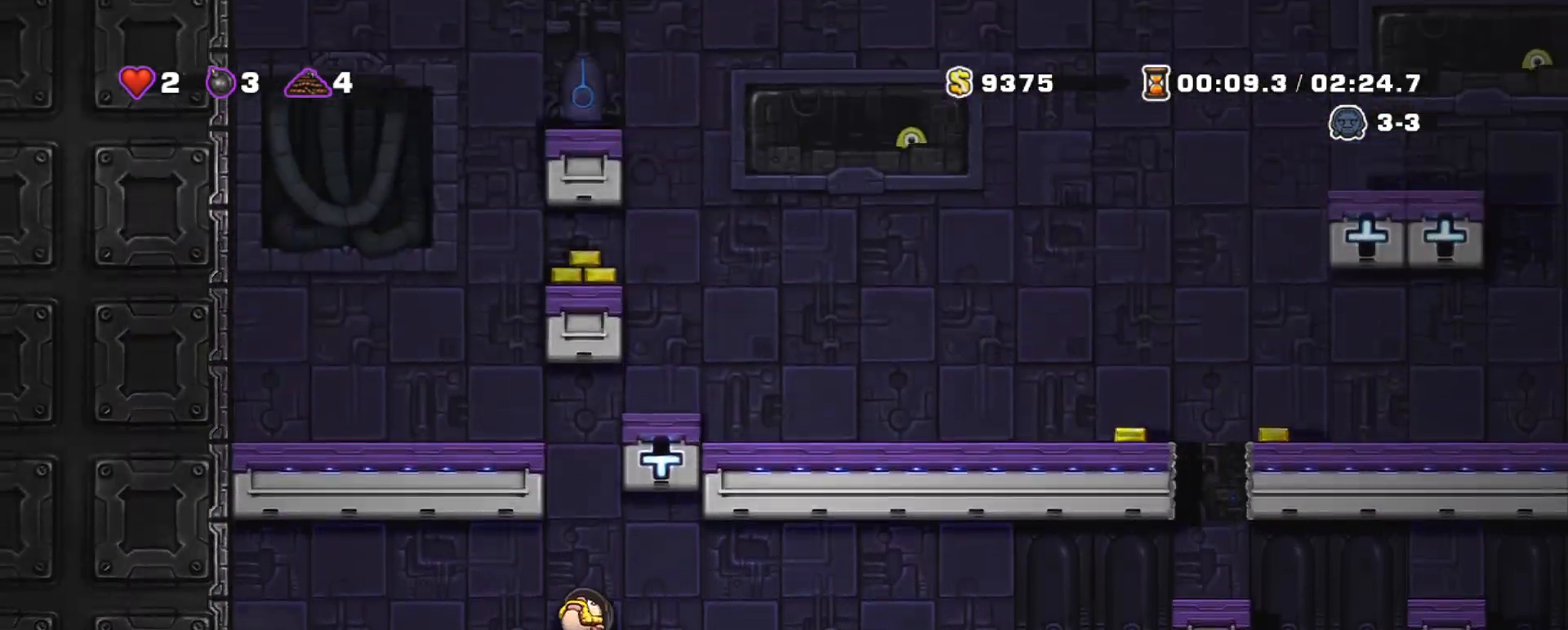
{"keys": ["shift"], "events": [[84, "z", "up"]]}
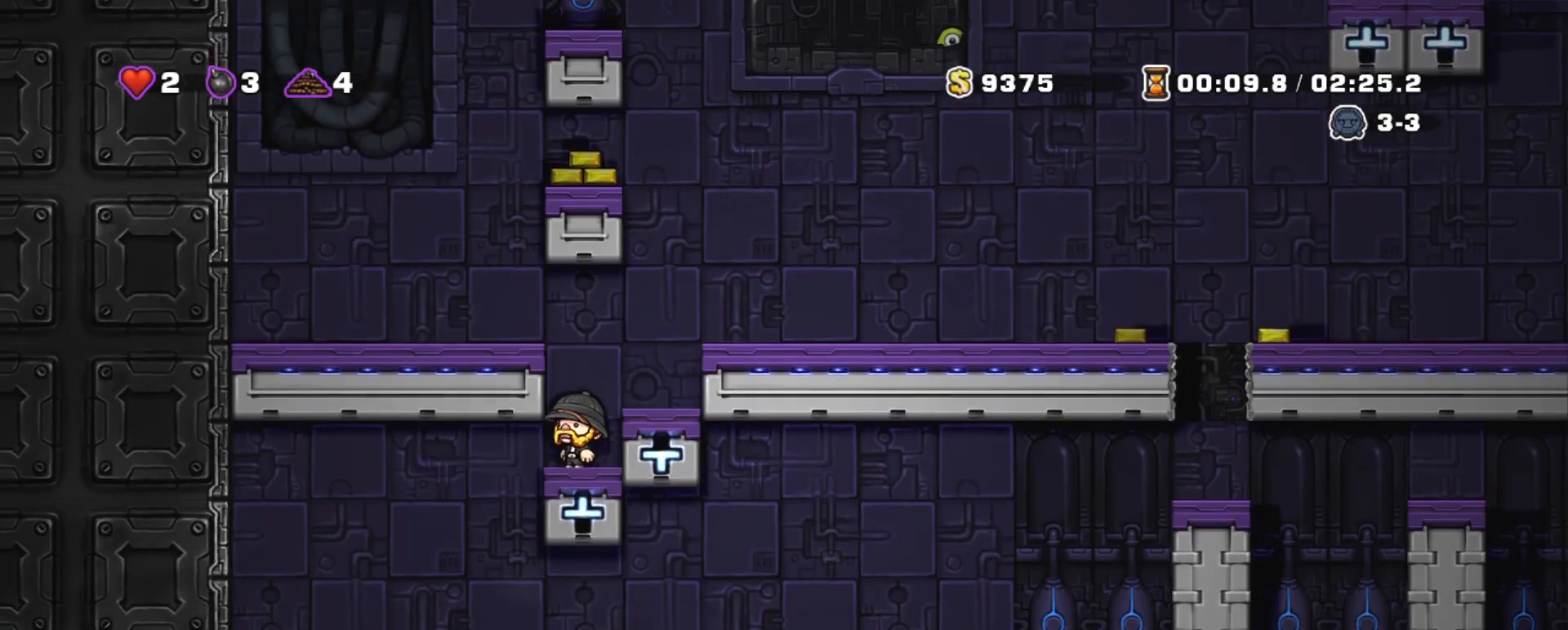
{"keys": ["right", "shift", "z"], "events": [[233, "right", "down"], [283, "z", "down"]]}
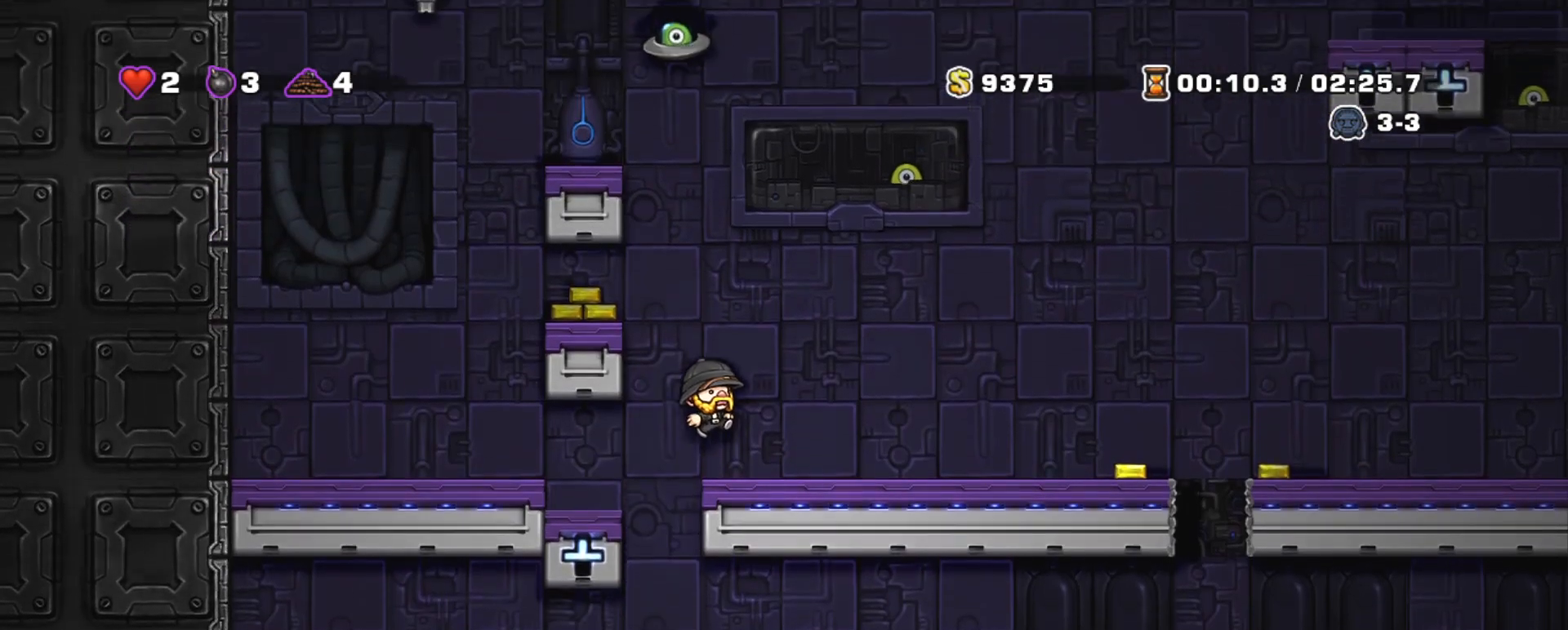
{"keys": ["right", "shift", "z"], "events": [[250, "z", "up"], [484, "z", "down"]]}
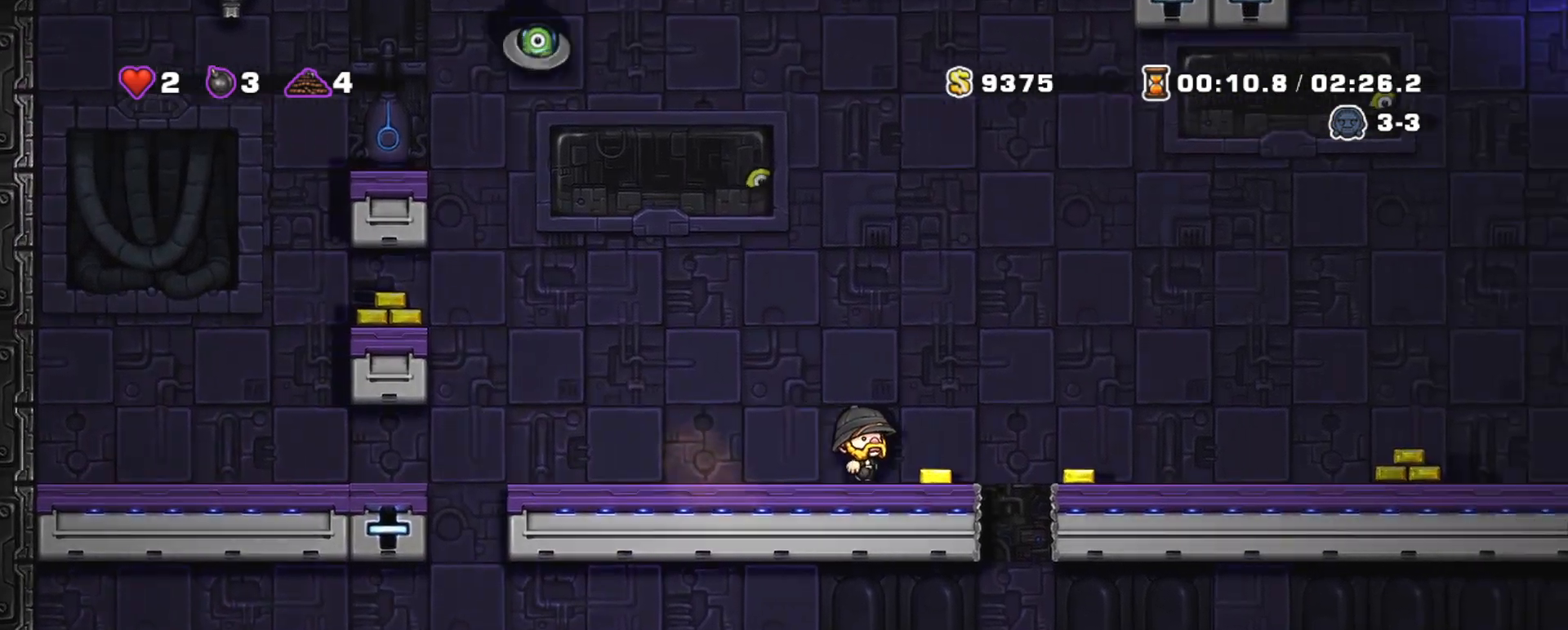
{"keys": ["shift"], "events": [[367, "left", "down"], [367, "right", "up"], [417, "left", "up"], [417, "z", "up"]]}
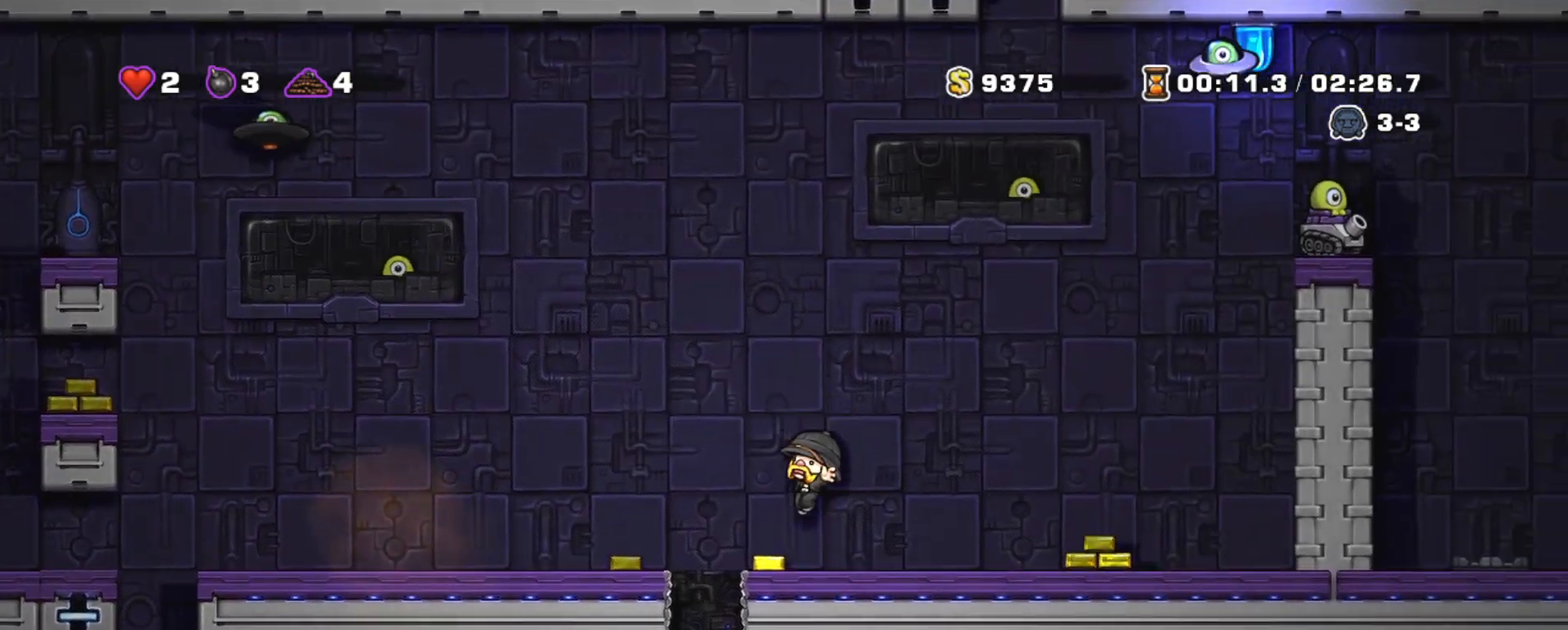
{"keys": ["right", "shift", "z"], "events": [[200, "z", "down"], [234, "right", "down"]]}
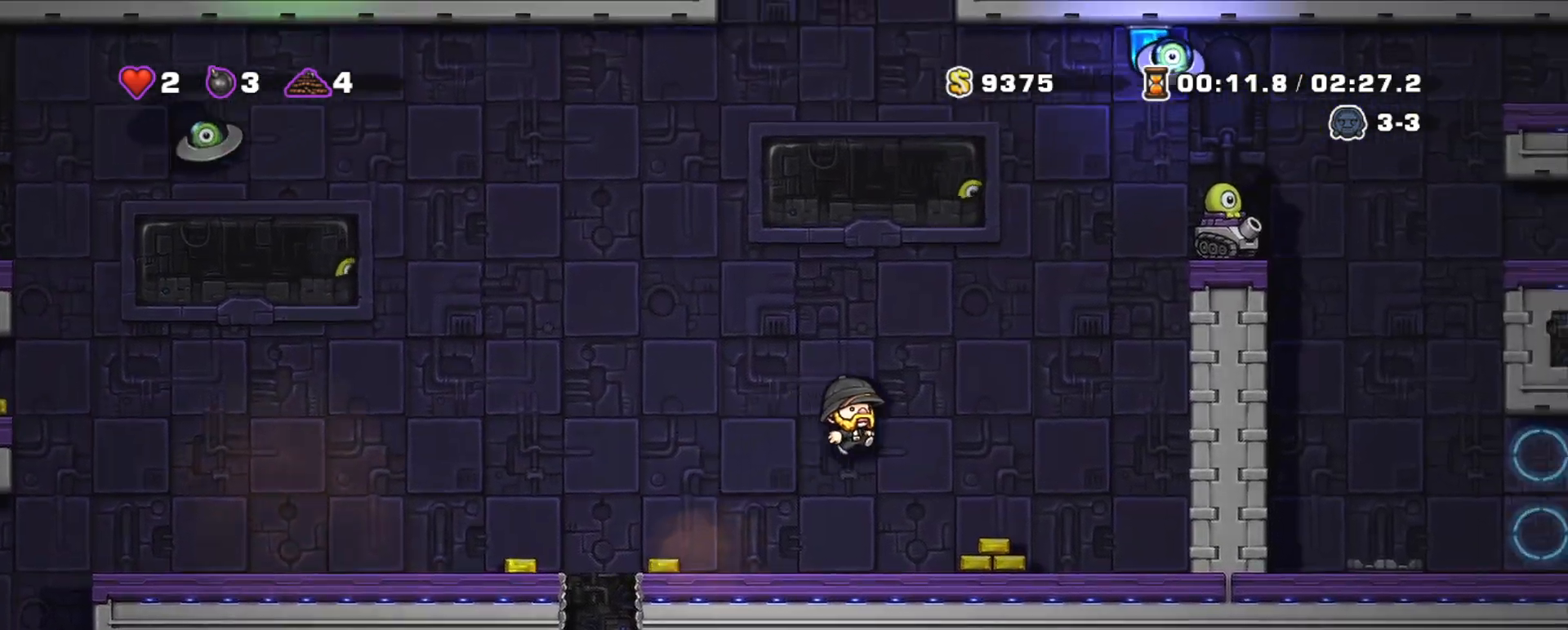
{"keys": ["shift"], "events": [[16, "z", "up"], [66, "a", "down"], [66, "right", "up"], [166, "a", "up"]]}
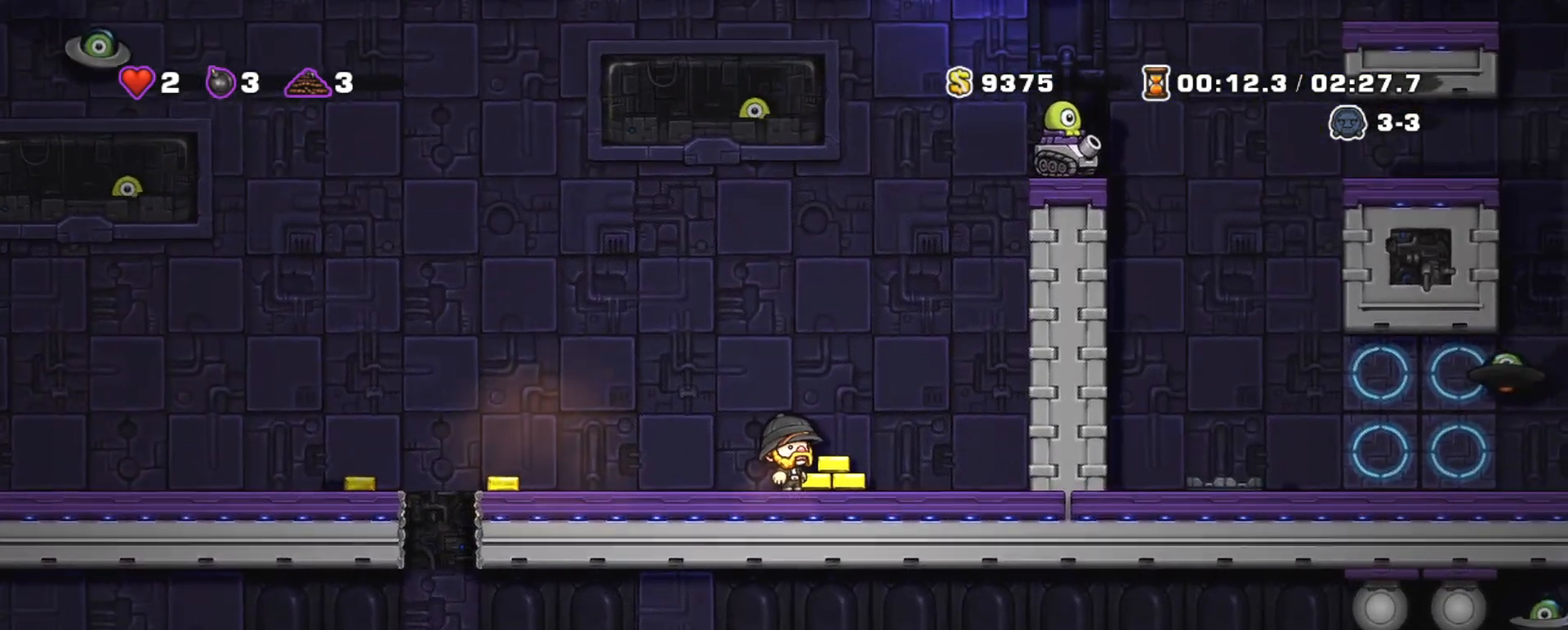
{"keys": ["left", "shift", "z"], "events": [[317, "z", "down"], [467, "left", "down"]]}
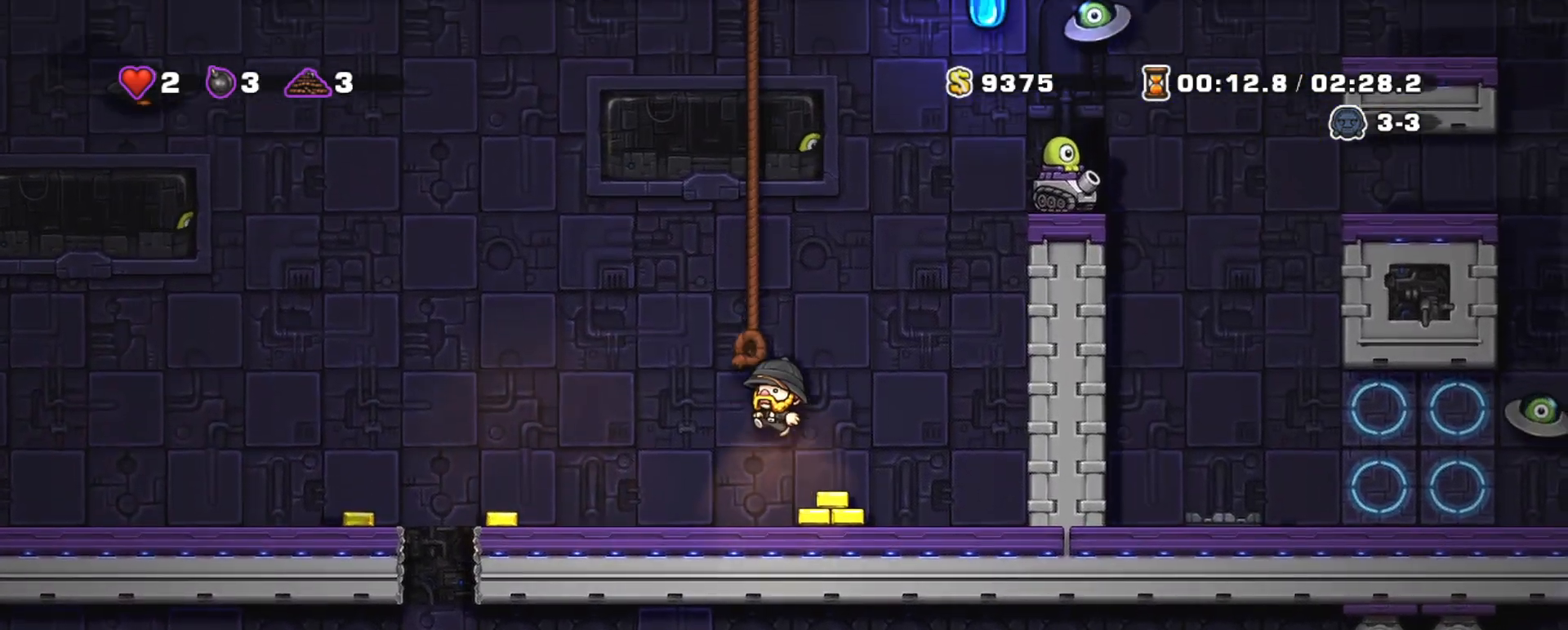
{"keys": ["shift", "up", "z"], "events": [[50, "left", "up"], [50, "up", "down"], [100, "z", "up"], [150, "z", "down"], [433, "z", "up"], [467, "z", "down"]]}
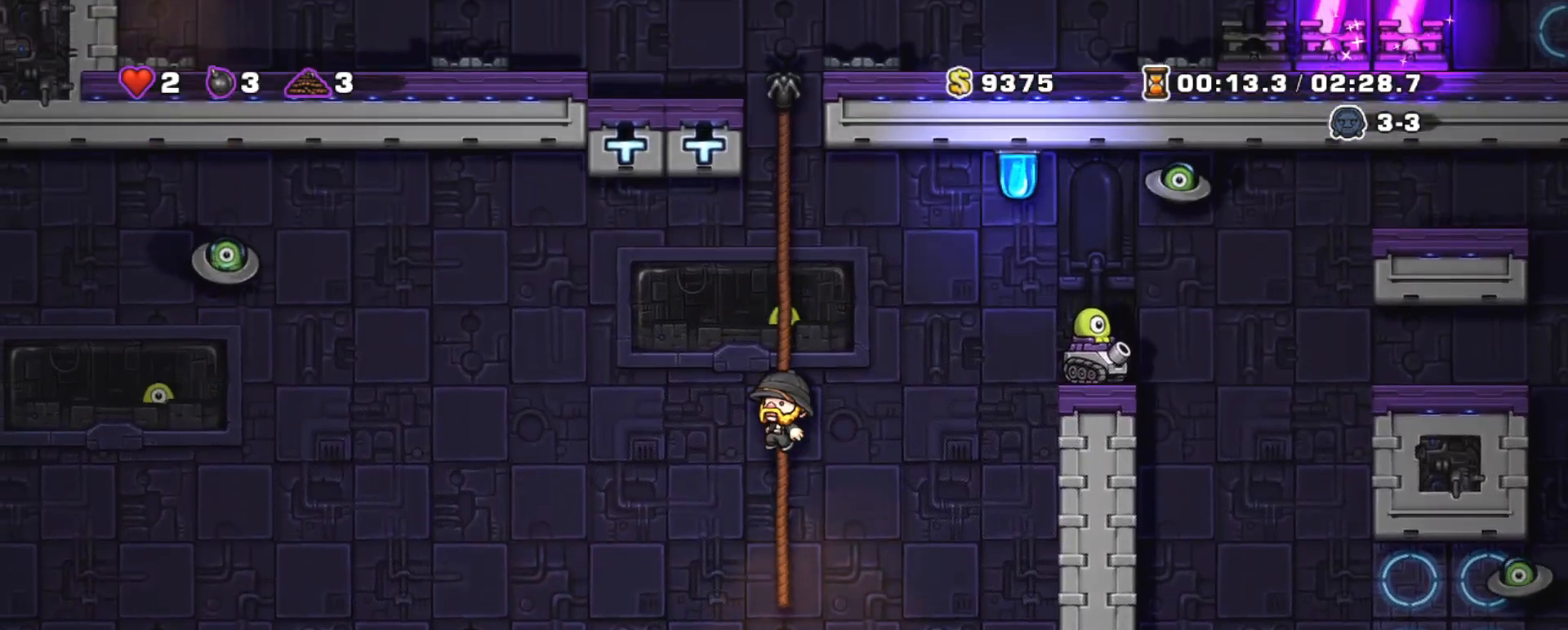
{"keys": ["shift", "up", "z"], "events": [[250, "z", "up"], [300, "z", "down"]]}
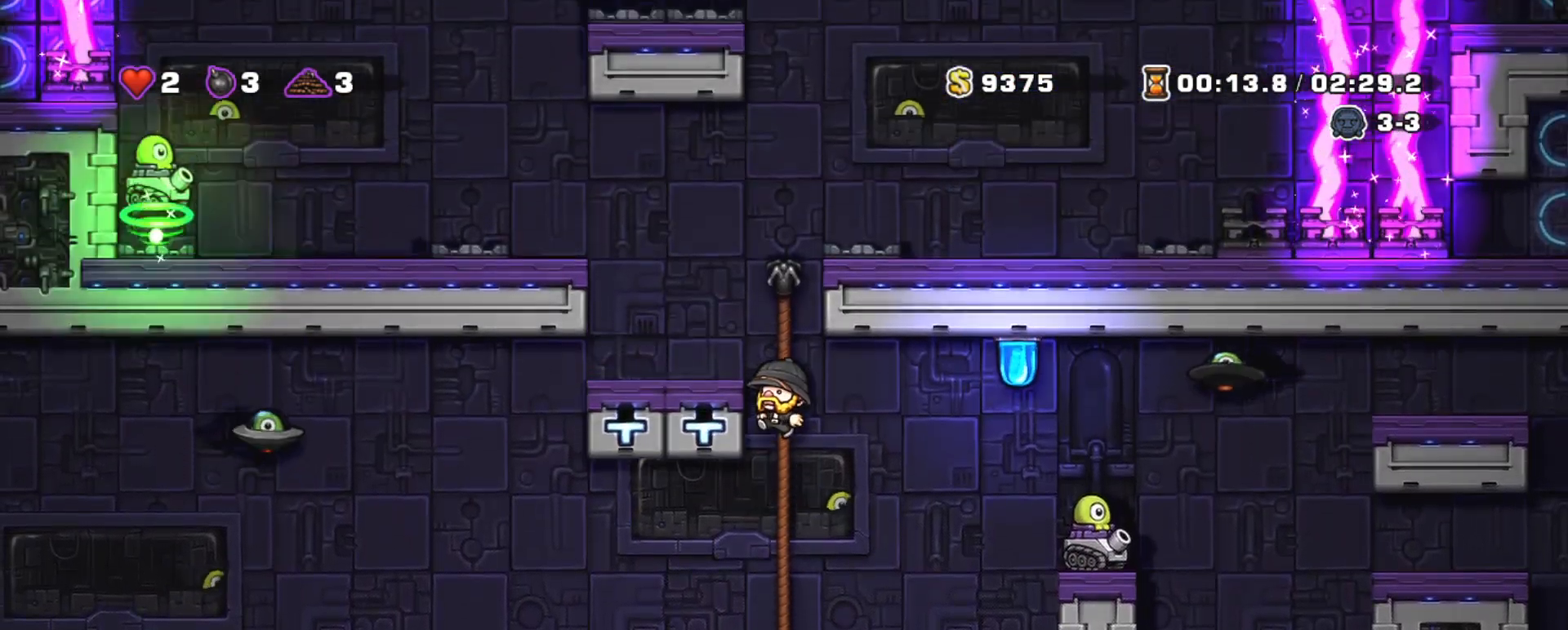
{"keys": ["right", "shift", "z"], "events": [[33, "z", "up"], [83, "z", "down"], [367, "z", "up"], [417, "z", "down"], [467, "up", "up"], [500, "right", "down"]]}
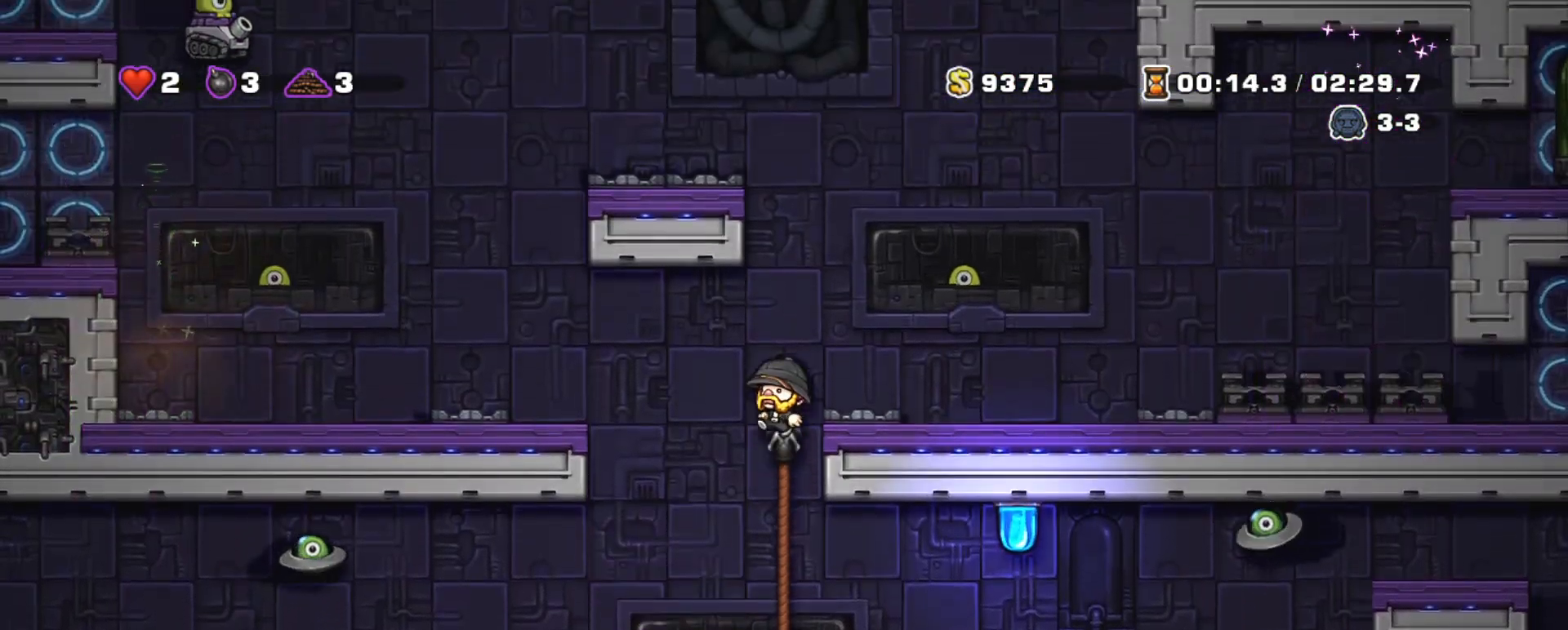
{"keys": ["right", "shift"], "events": [[50, "z", "up"], [100, "right", "up"], [434, "right", "down"]]}
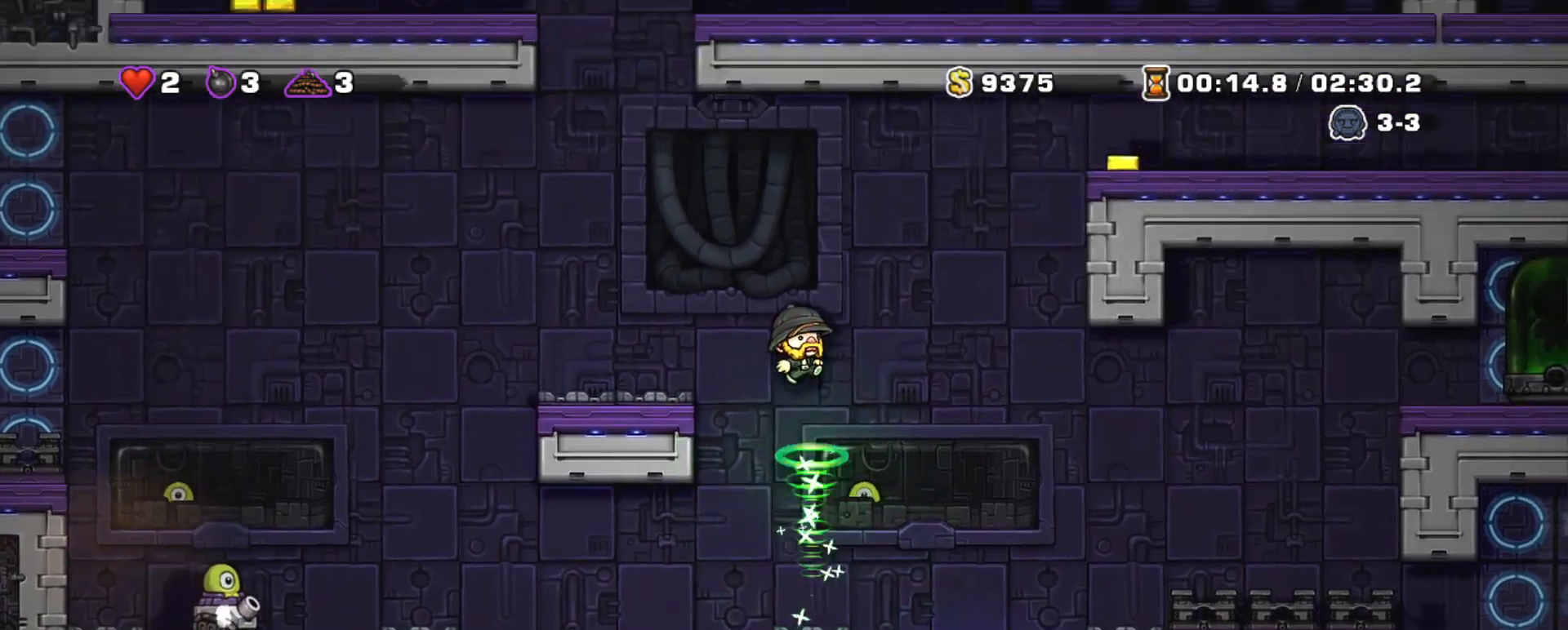
{"keys": ["shift"], "events": [[16, "right", "up"], [66, "left", "down"], [350, "left", "up"]]}
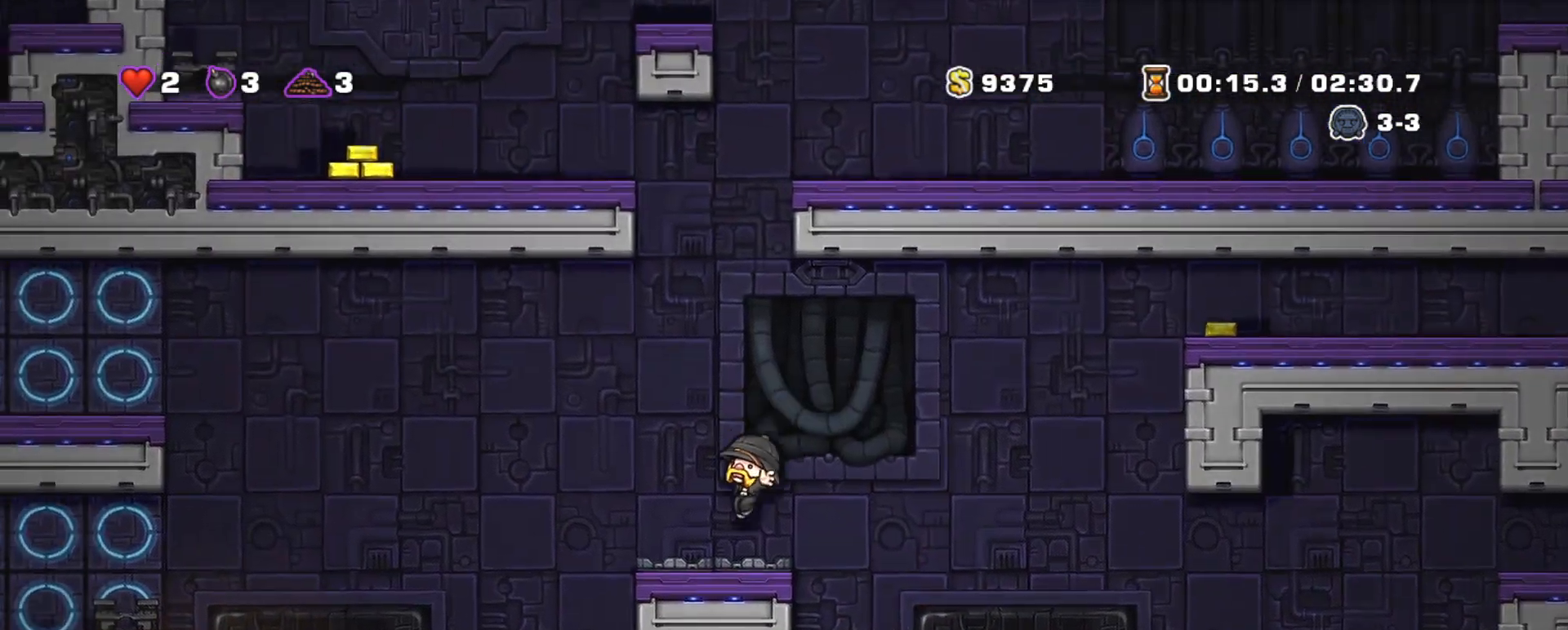
{"keys": ["left", "shift"], "events": [[84, "left", "down"], [134, "left", "up"], [317, "left", "down"]]}
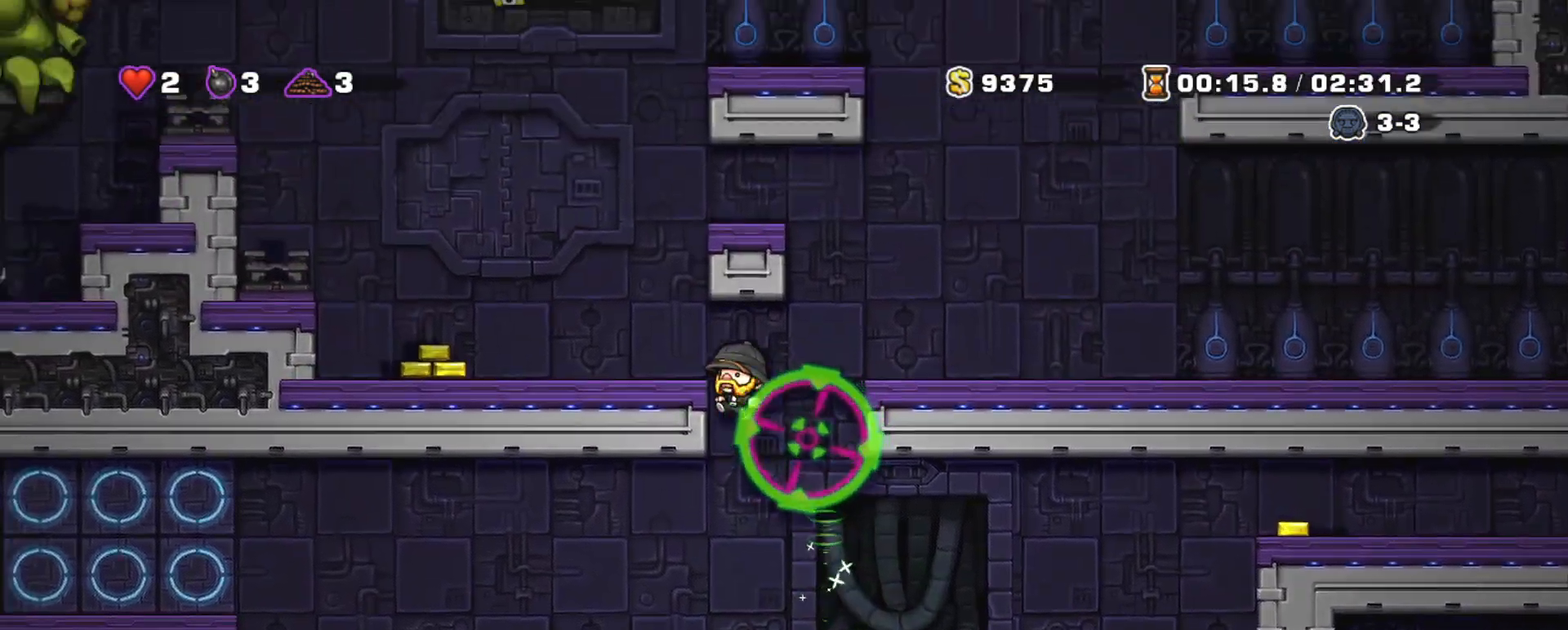
{"keys": ["right", "shift", "z"], "events": [[150, "left", "up"], [383, "right", "down"], [383, "z", "down"]]}
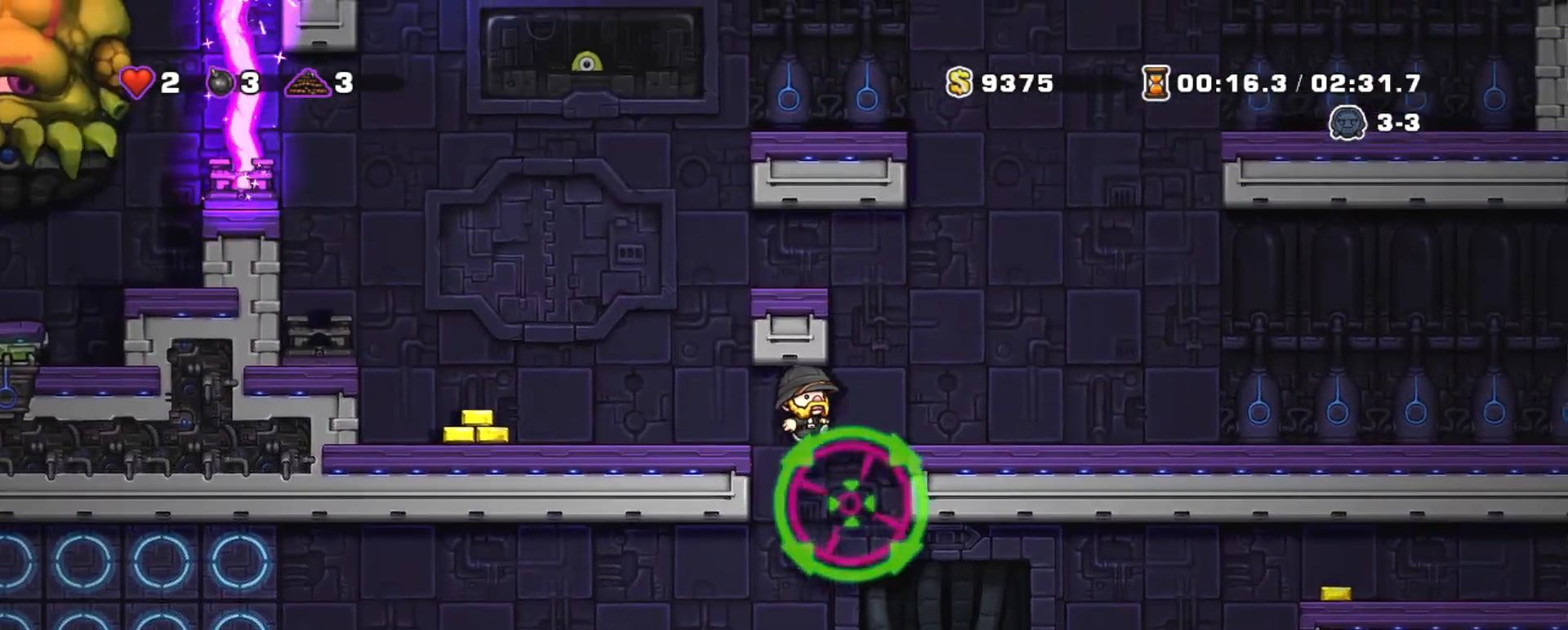
{"keys": ["right", "shift"], "events": [[67, "z", "up"]]}